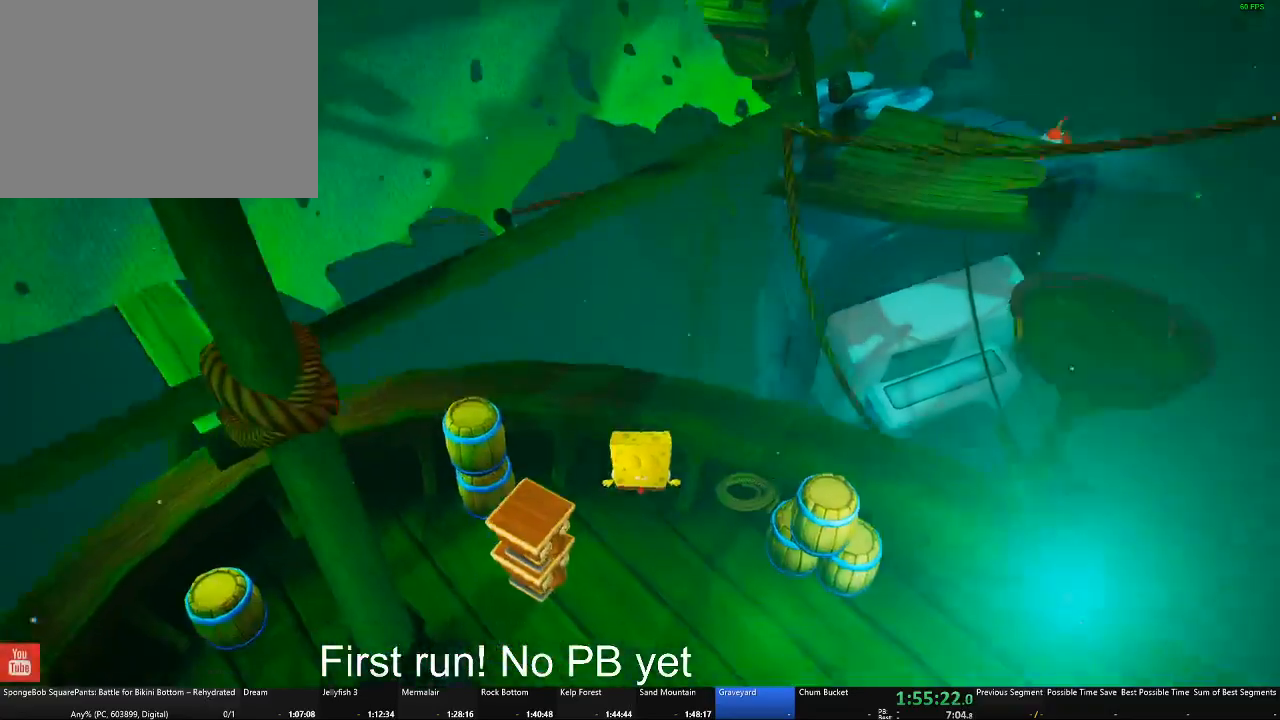
Gameplay with a controller (Xbox layout); each line is a JSON object with the inputs held at the frame after it. "events" lists button and stick changes between this image and that frame as [ms after this image, input, new state], when the widget could be followed in between. Not read: SELECT.
{"buttons": [], "left_stick": "down-right", "right_stick": "center", "events": [[84, "right_stick", "up-right"], [317, "left_stick", "down-right"], [467, "right_stick", "center"]]}
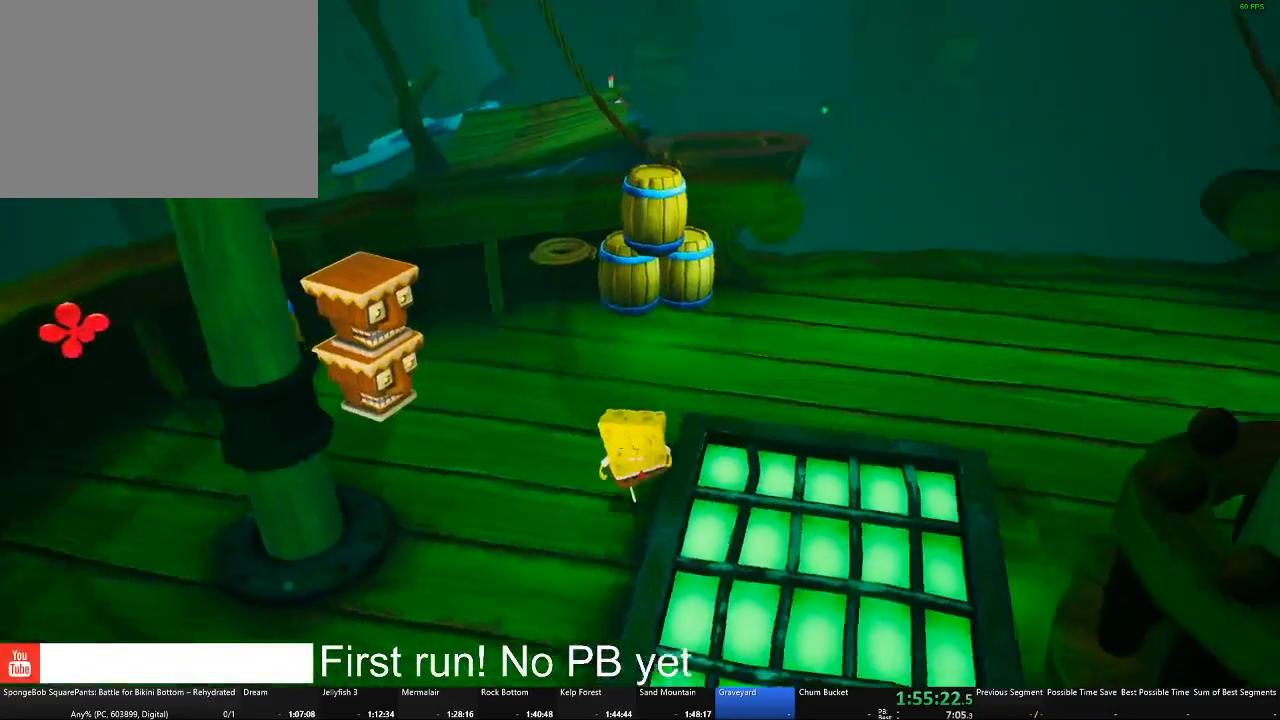
{"buttons": [], "left_stick": "down-right", "right_stick": "center", "events": [[116, "A", "down"], [267, "A", "up"]]}
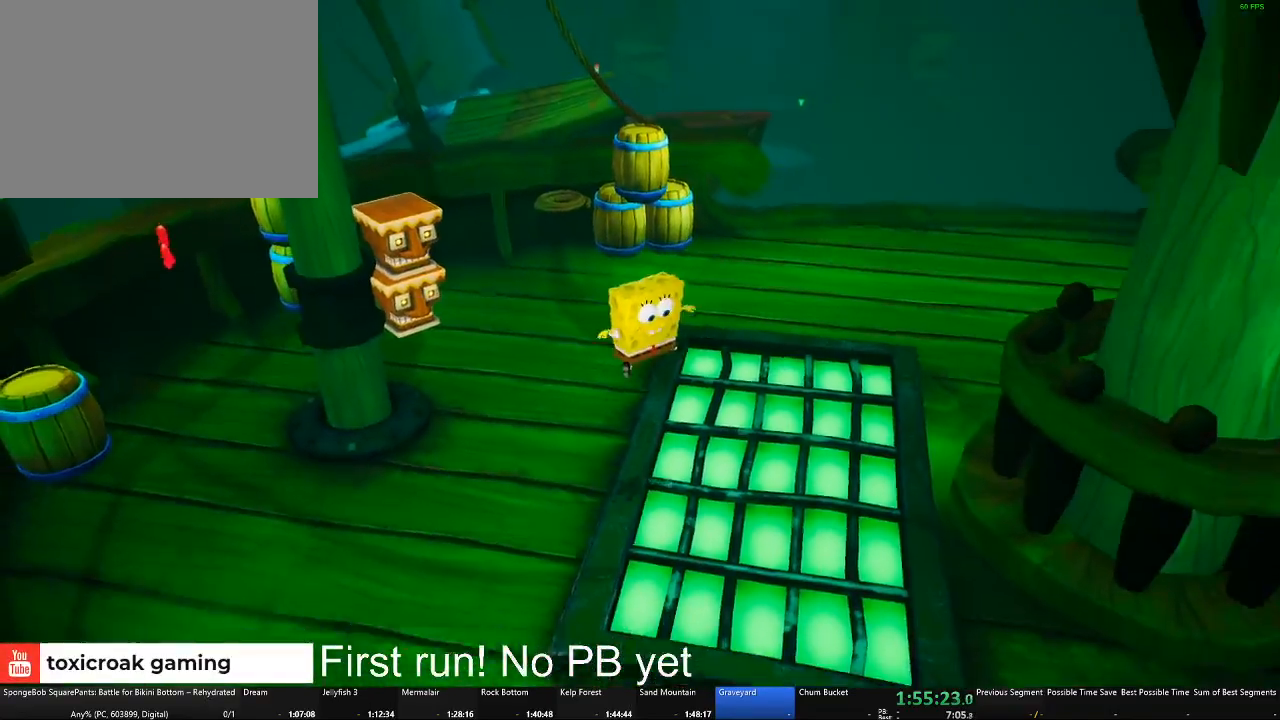
{"buttons": [], "left_stick": "down", "right_stick": "center", "events": [[117, "right_stick", "right"], [167, "left_stick", "down"], [317, "right_stick", "center"]]}
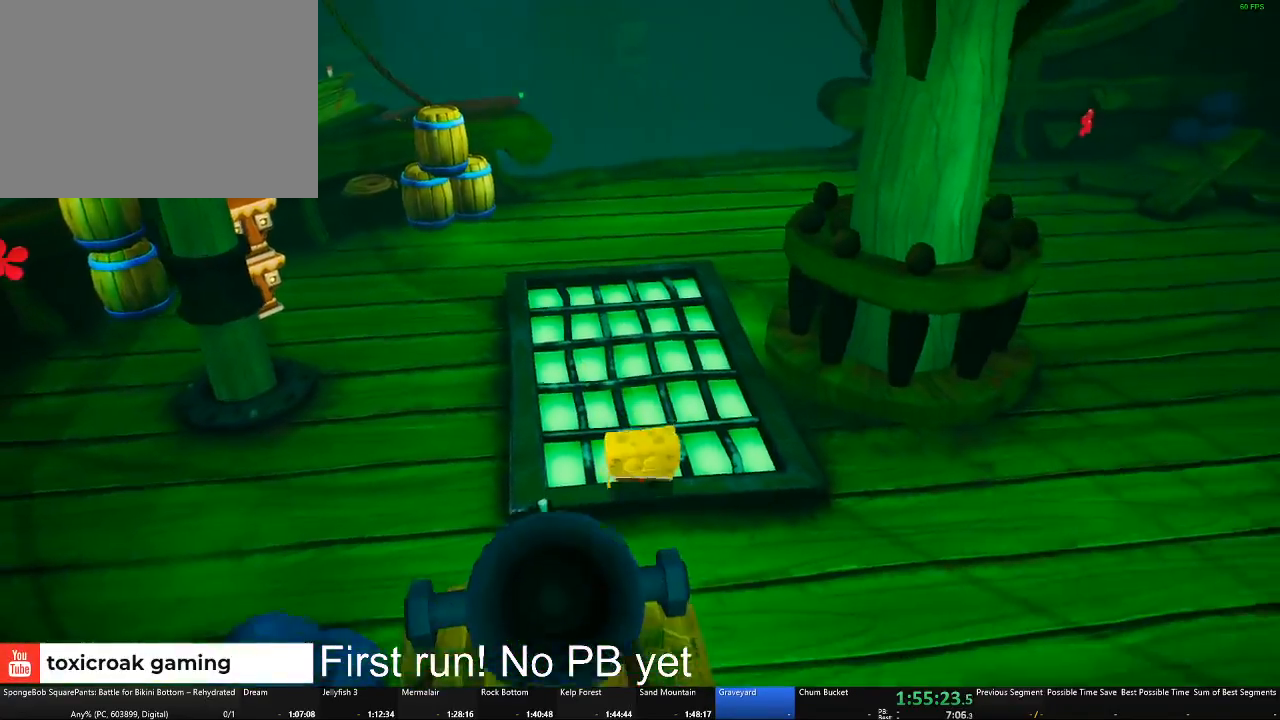
{"buttons": [], "left_stick": "down-left", "right_stick": "center", "events": [[16, "A", "down"], [150, "A", "up"], [283, "A", "down"], [283, "left_stick", "down-left"], [367, "A", "up"]]}
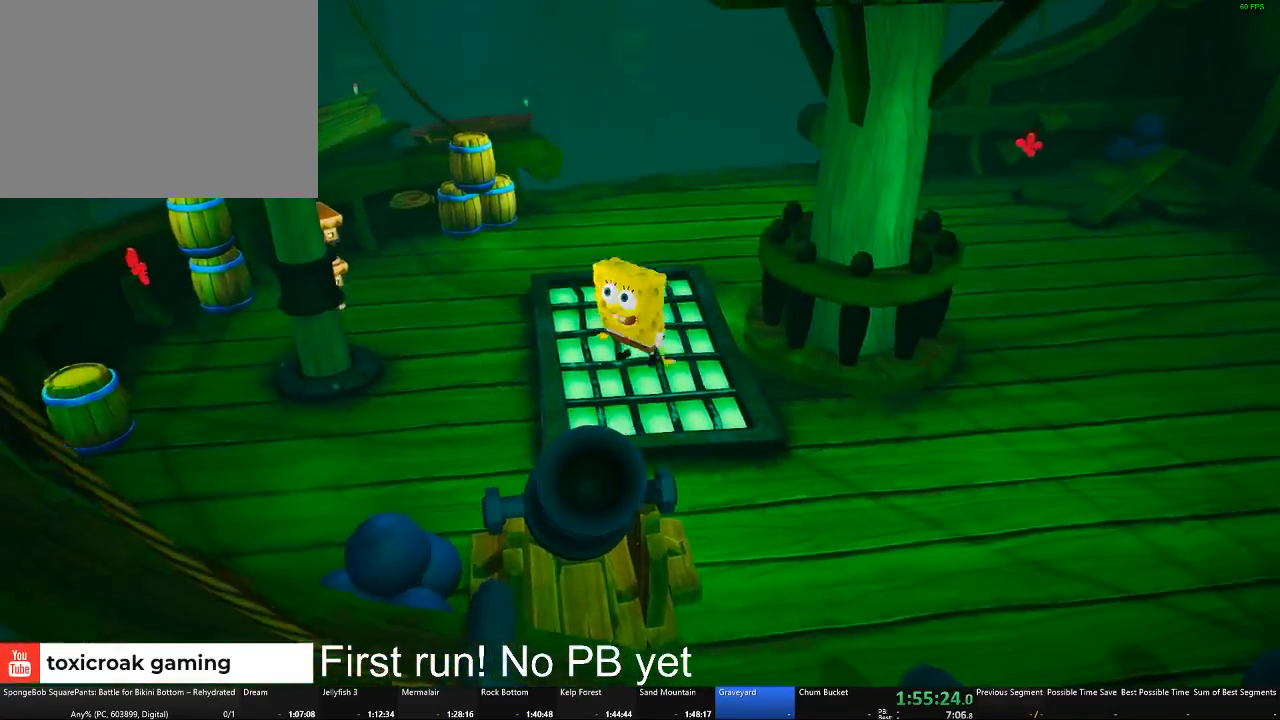
{"buttons": [], "left_stick": "center", "right_stick": "right", "events": [[17, "left_stick", "center"], [17, "right_stick", "right"], [167, "right_stick", "center"], [217, "left_stick", "down"], [317, "left_stick", "center"], [434, "right_stick", "right"]]}
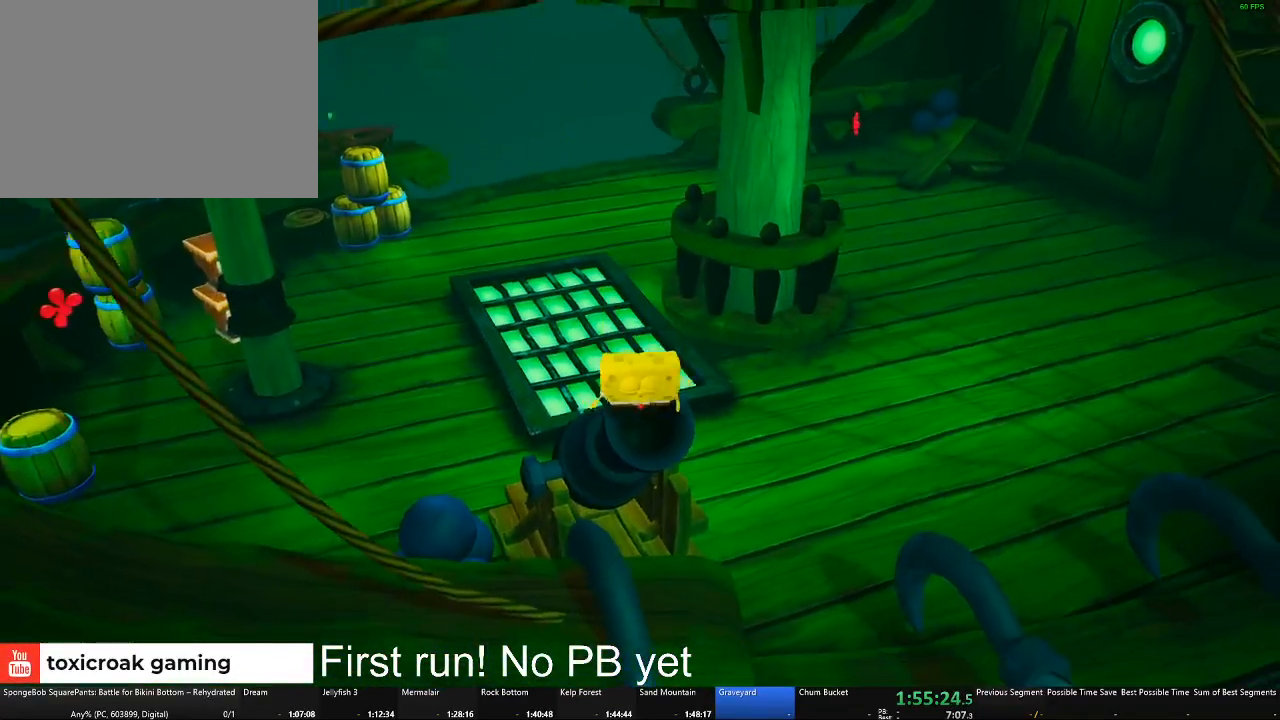
{"buttons": [], "left_stick": "up-right", "right_stick": "center", "events": [[33, "right_stick", "center"], [333, "left_stick", "up-right"]]}
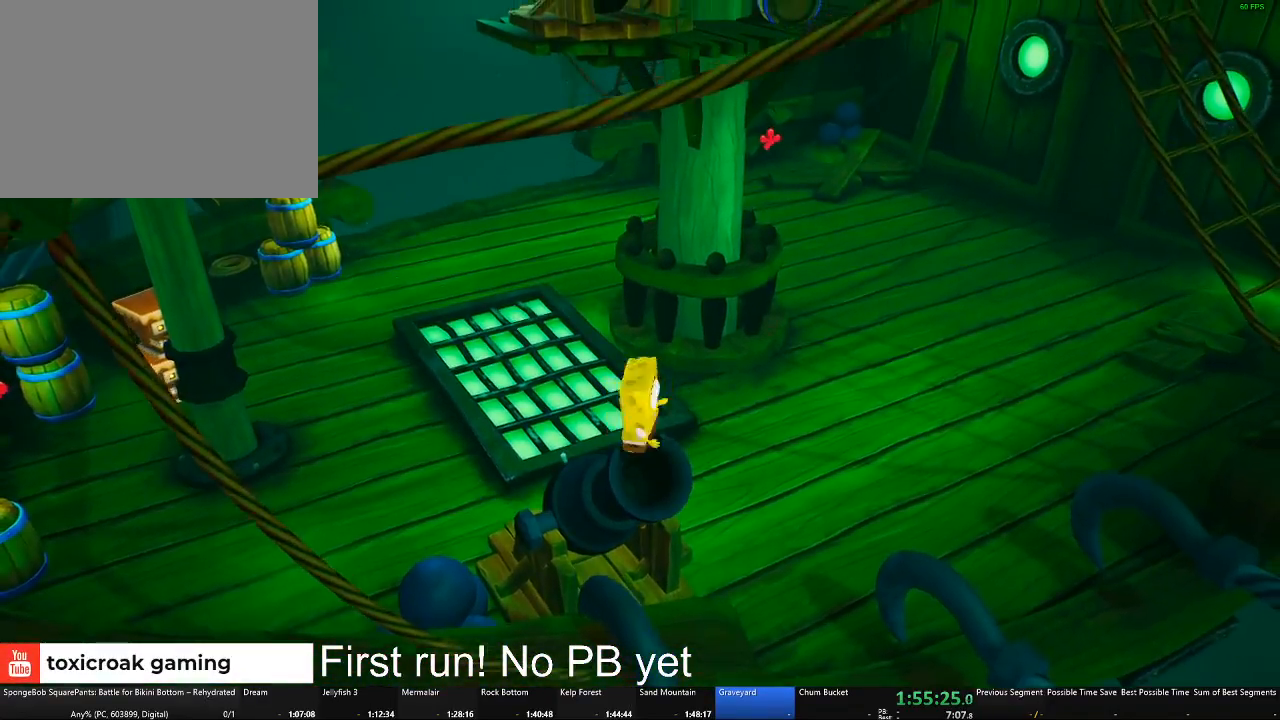
{"buttons": [], "left_stick": "up", "right_stick": "center", "events": [[84, "A", "down"], [284, "left_stick", "up"], [351, "A", "up"]]}
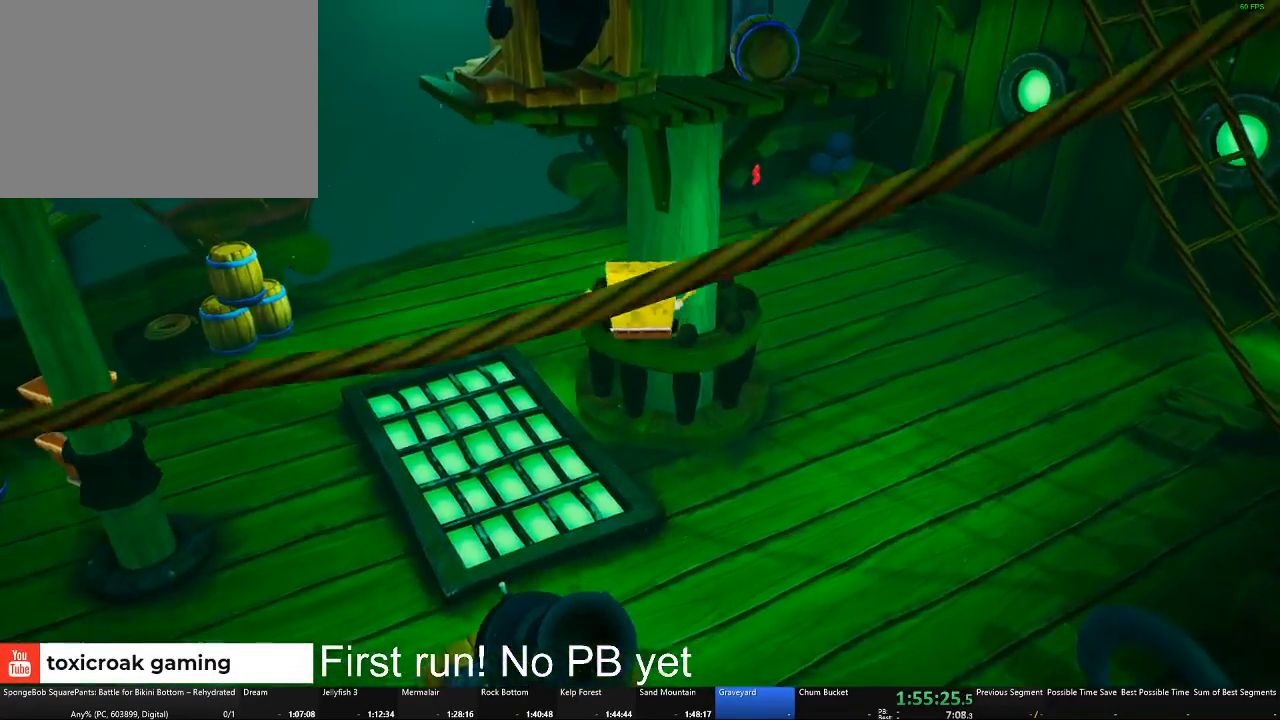
{"buttons": ["X"], "left_stick": "up", "right_stick": "center", "events": [[16, "A", "down"], [267, "A", "up"], [317, "X", "down"]]}
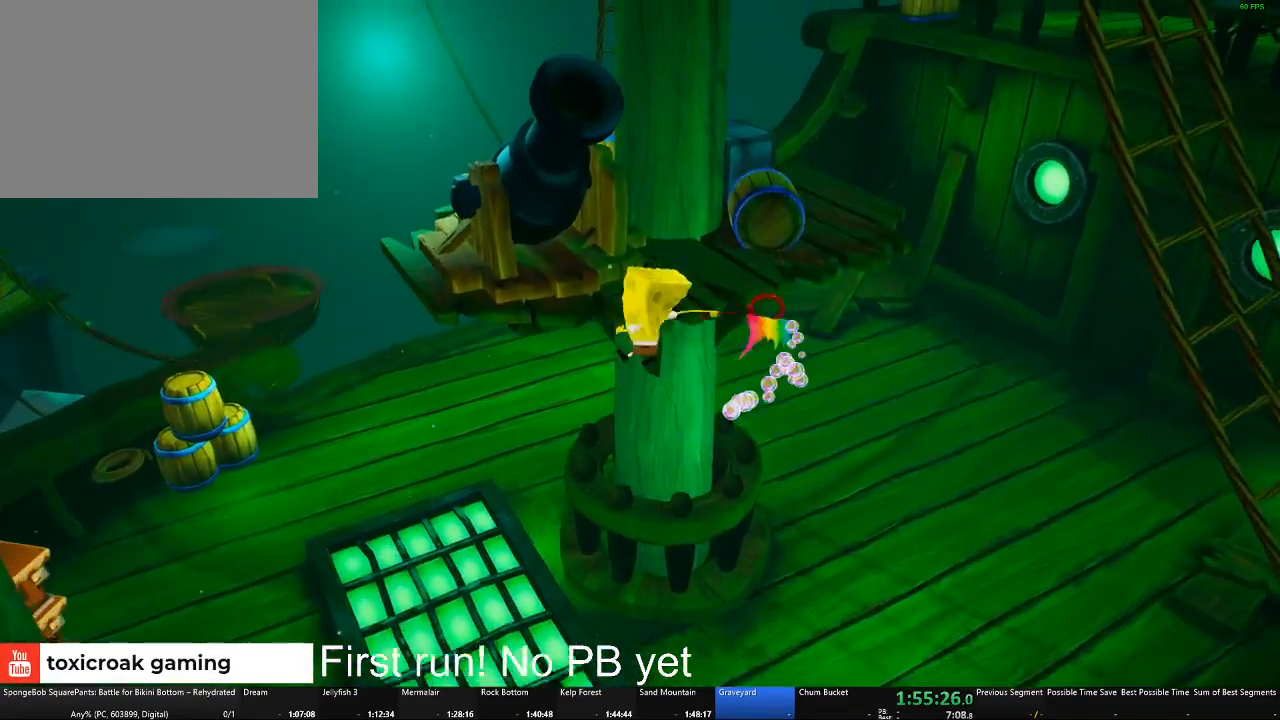
{"buttons": [], "left_stick": "center", "right_stick": "center", "events": [[67, "X", "up"], [384, "left_stick", "center"]]}
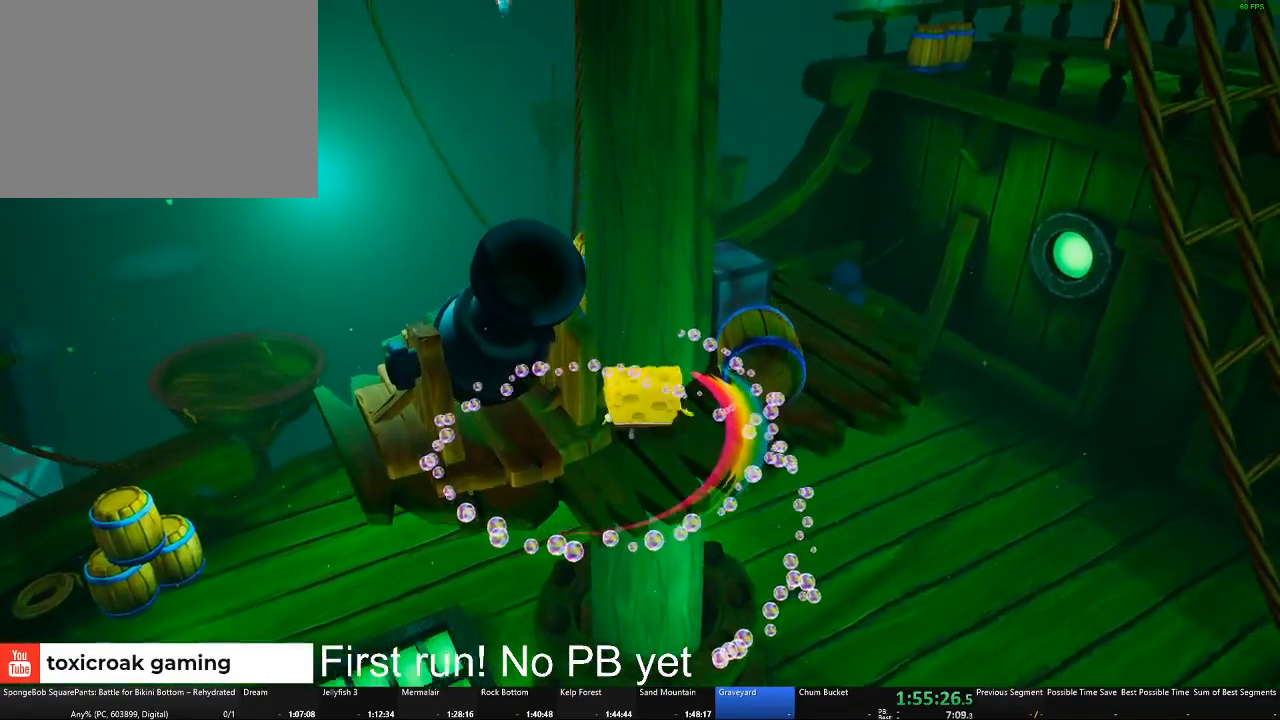
{"buttons": [], "left_stick": "up", "right_stick": "left", "events": [[133, "left_stick", "left"], [133, "right_stick", "left"], [234, "left_stick", "up-left"], [434, "left_stick", "up"]]}
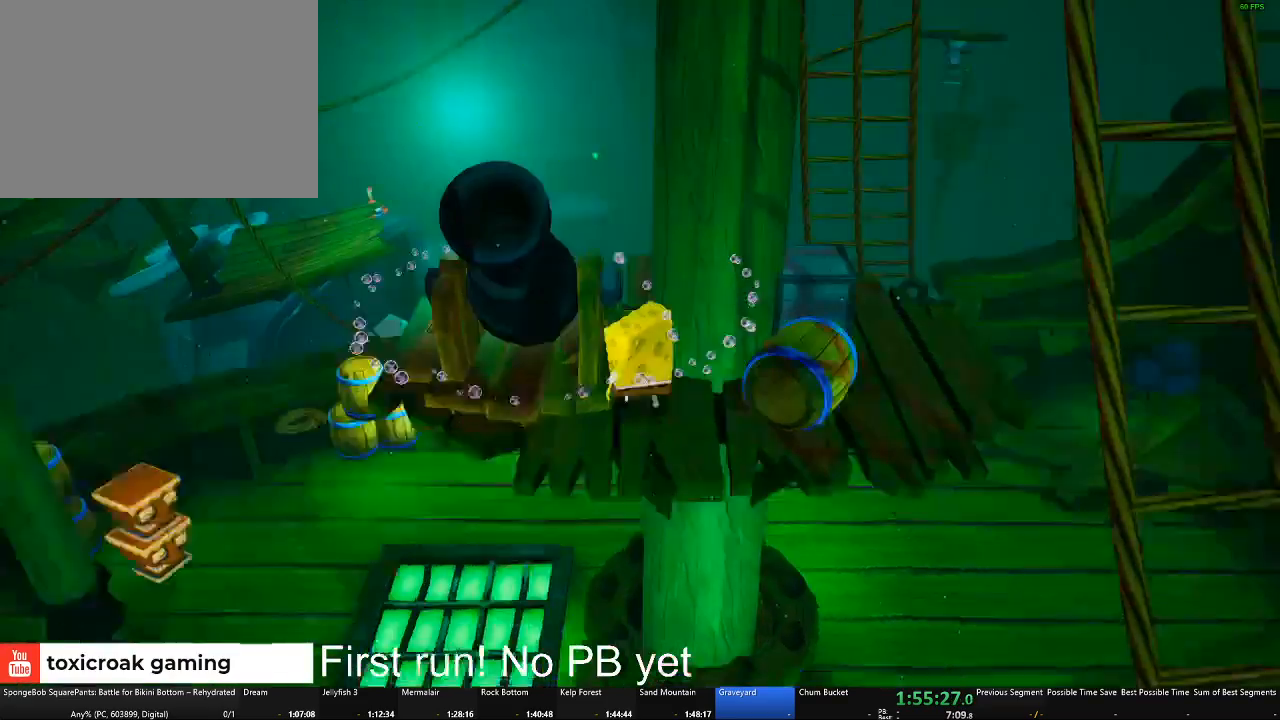
{"buttons": ["B"], "left_stick": "center", "right_stick": "center", "events": [[234, "right_stick", "center"], [334, "B", "down"], [334, "left_stick", "center"]]}
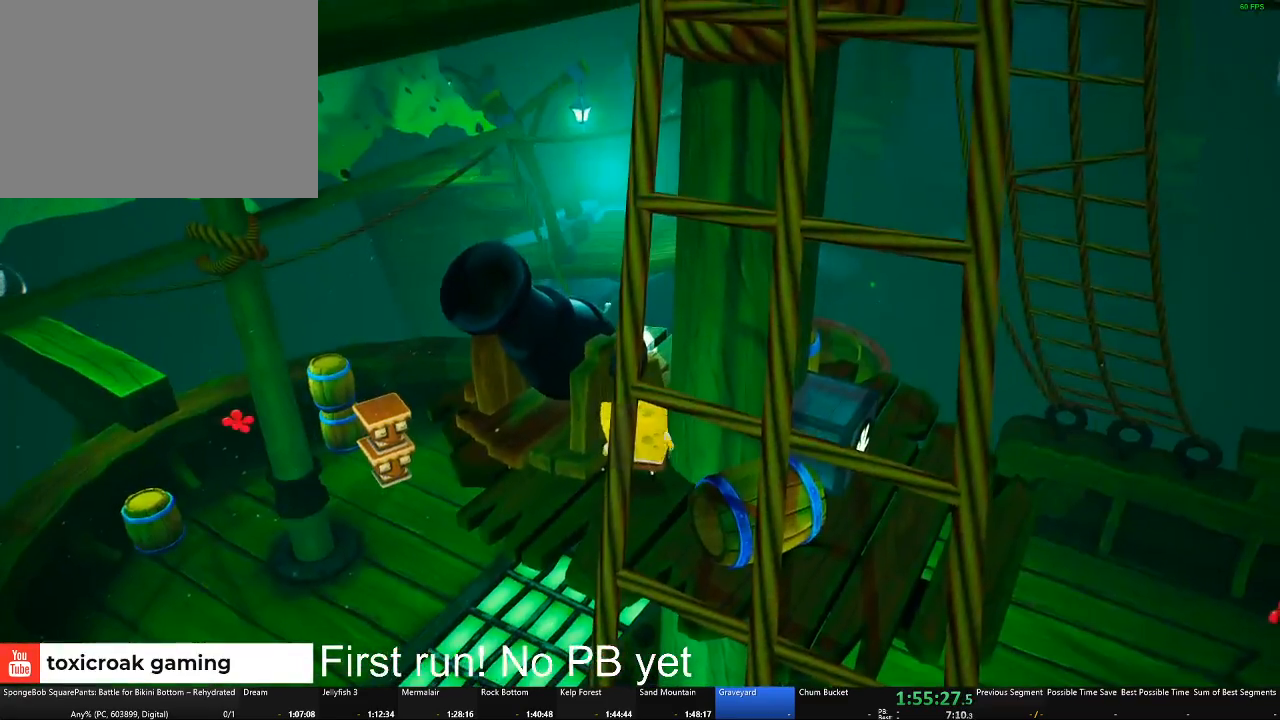
{"buttons": ["B"], "left_stick": "center", "right_stick": "center", "events": [[167, "left_stick", "up-left"], [350, "left_stick", "center"]]}
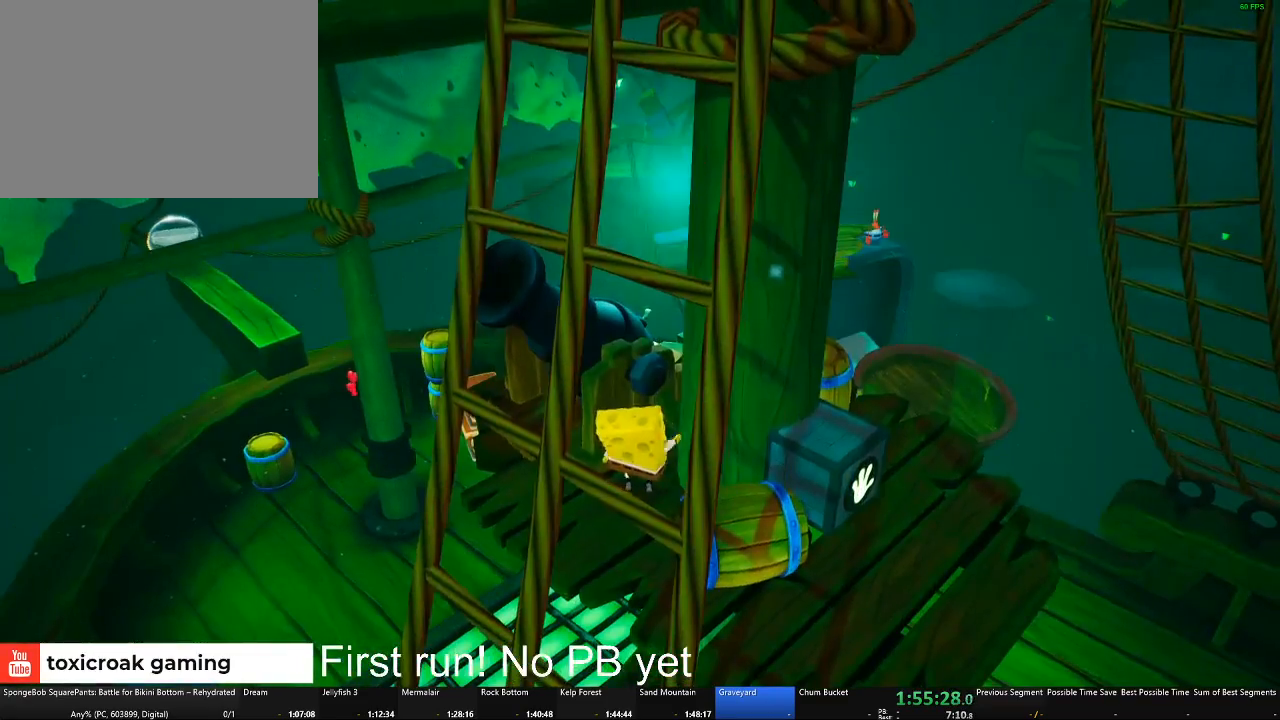
{"buttons": ["B"], "left_stick": "center", "right_stick": "center", "events": []}
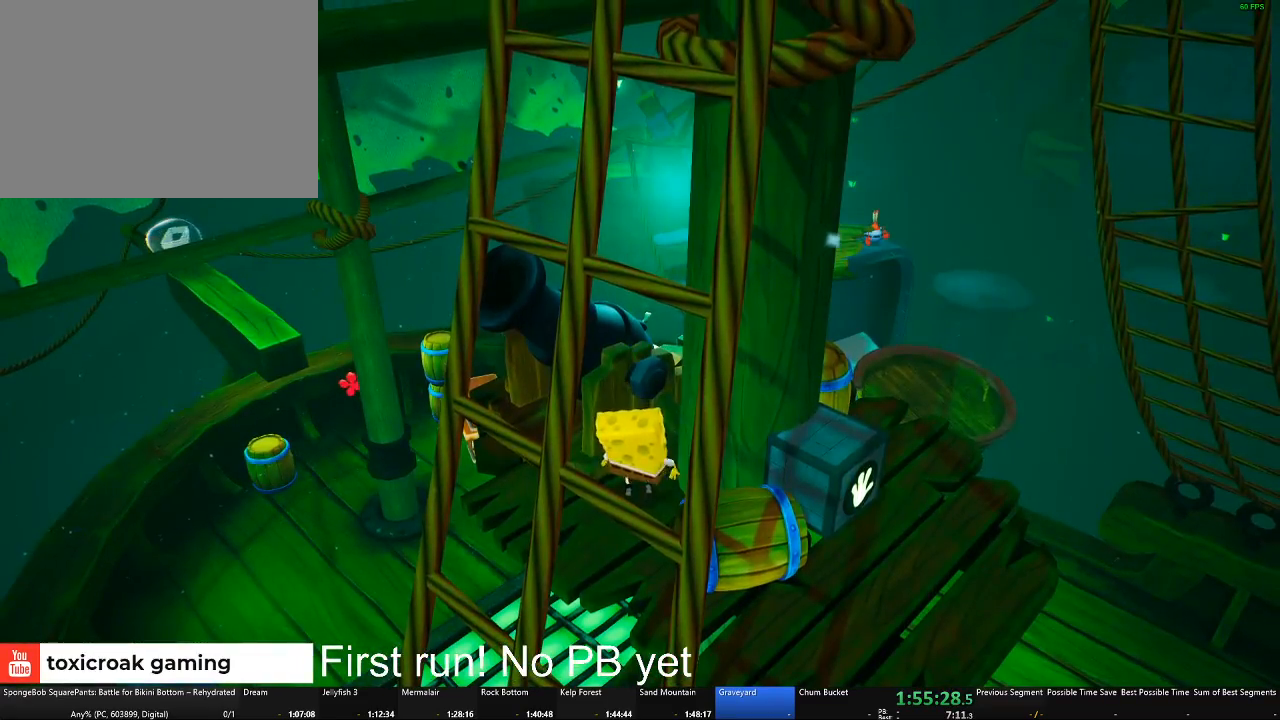
{"buttons": ["B"], "left_stick": "center", "right_stick": "center", "events": []}
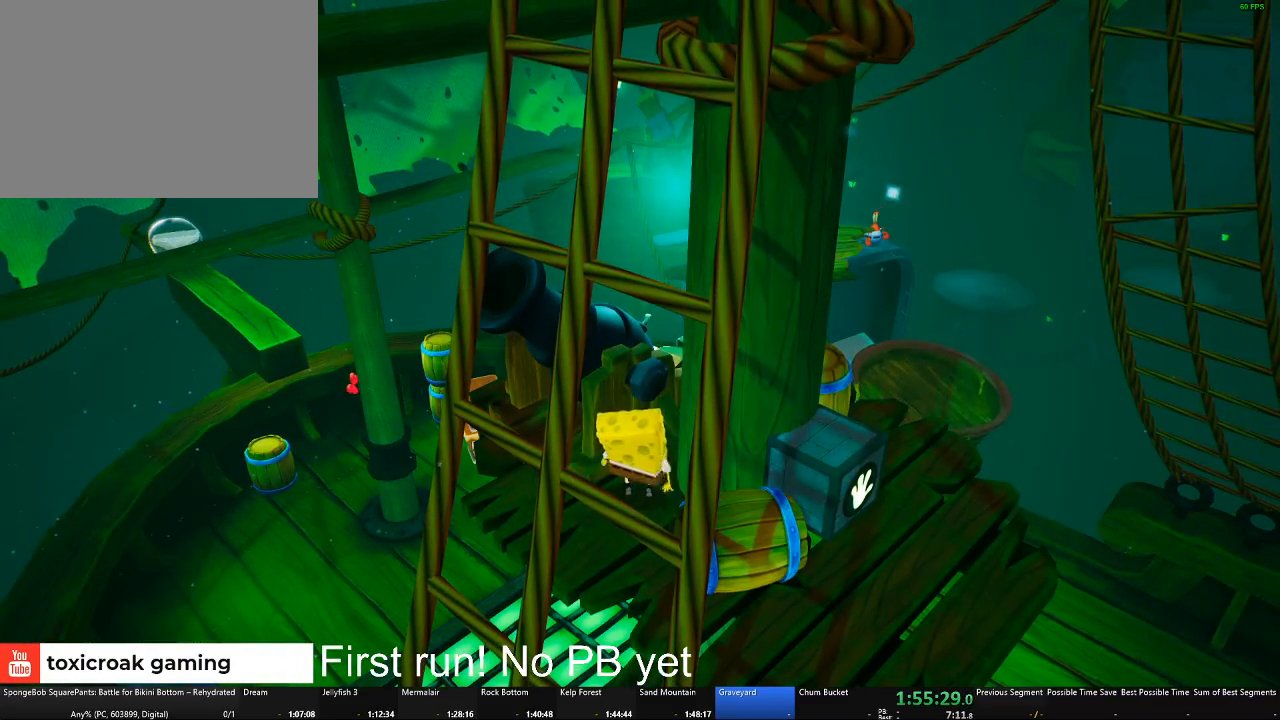
{"buttons": ["B"], "left_stick": "center", "right_stick": "center", "events": []}
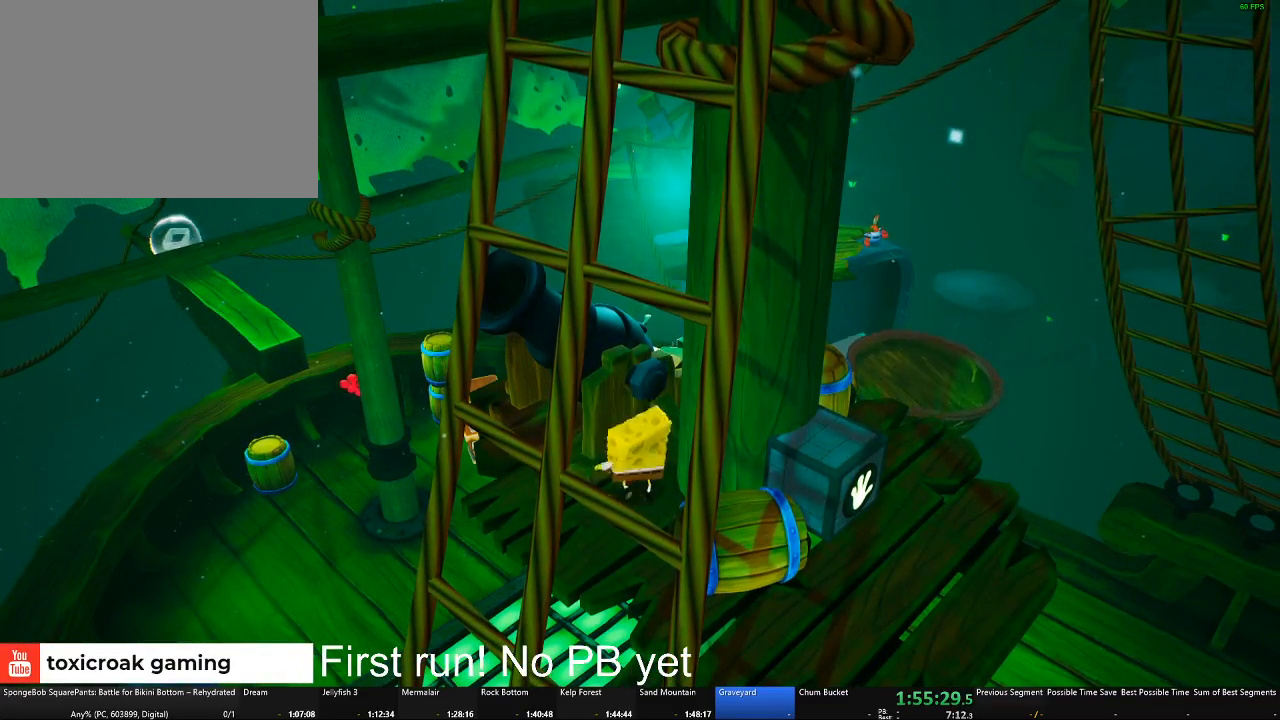
{"buttons": [], "left_stick": "center", "right_stick": "center", "events": [[300, "B", "up"], [400, "A", "down"], [484, "A", "up"]]}
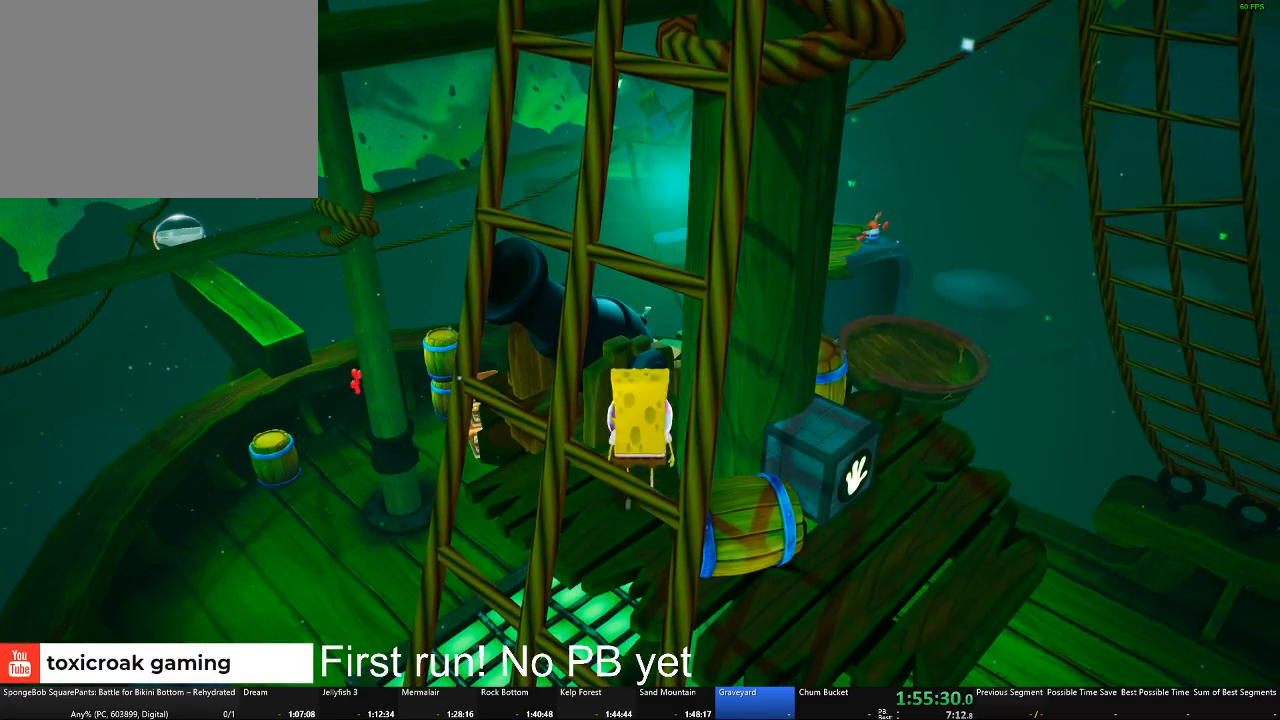
{"buttons": [], "left_stick": "center", "right_stick": "center", "events": [[34, "left_stick", "up"], [234, "left_stick", "center"], [384, "left_stick", "up"], [501, "left_stick", "center"]]}
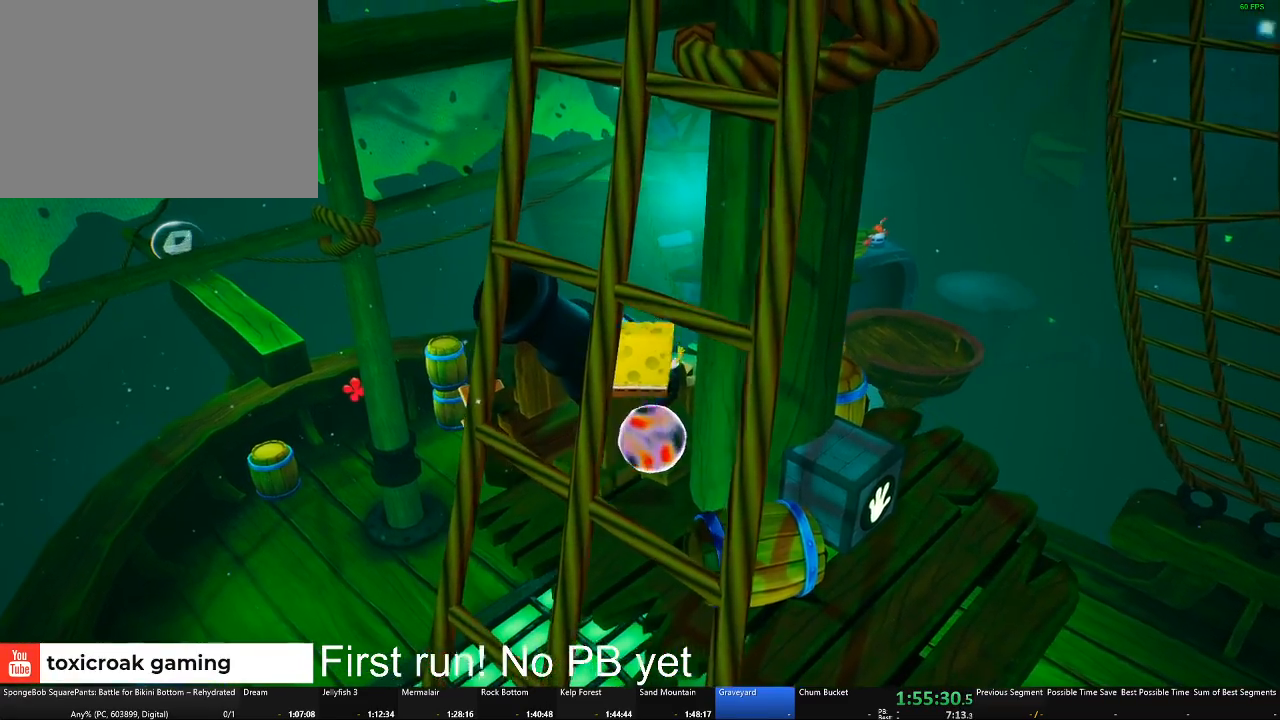
{"buttons": [], "left_stick": "center", "right_stick": "center", "events": []}
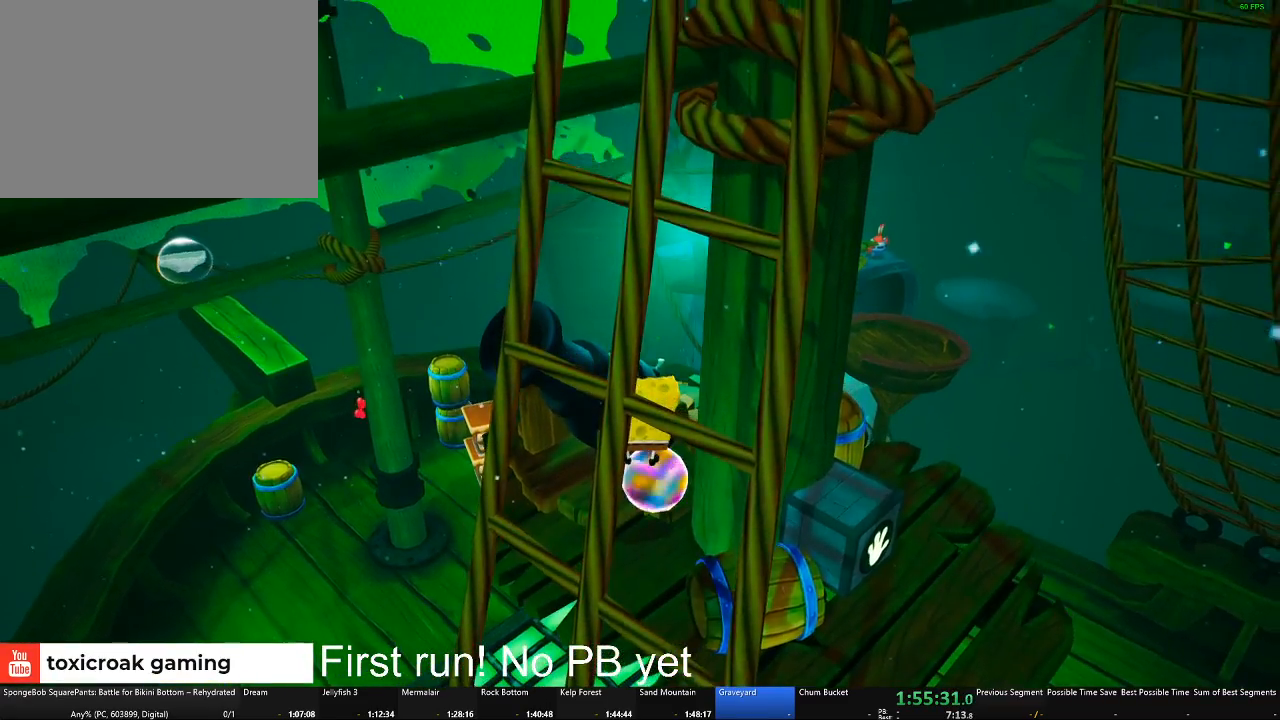
{"buttons": [], "left_stick": "center", "right_stick": "center", "events": []}
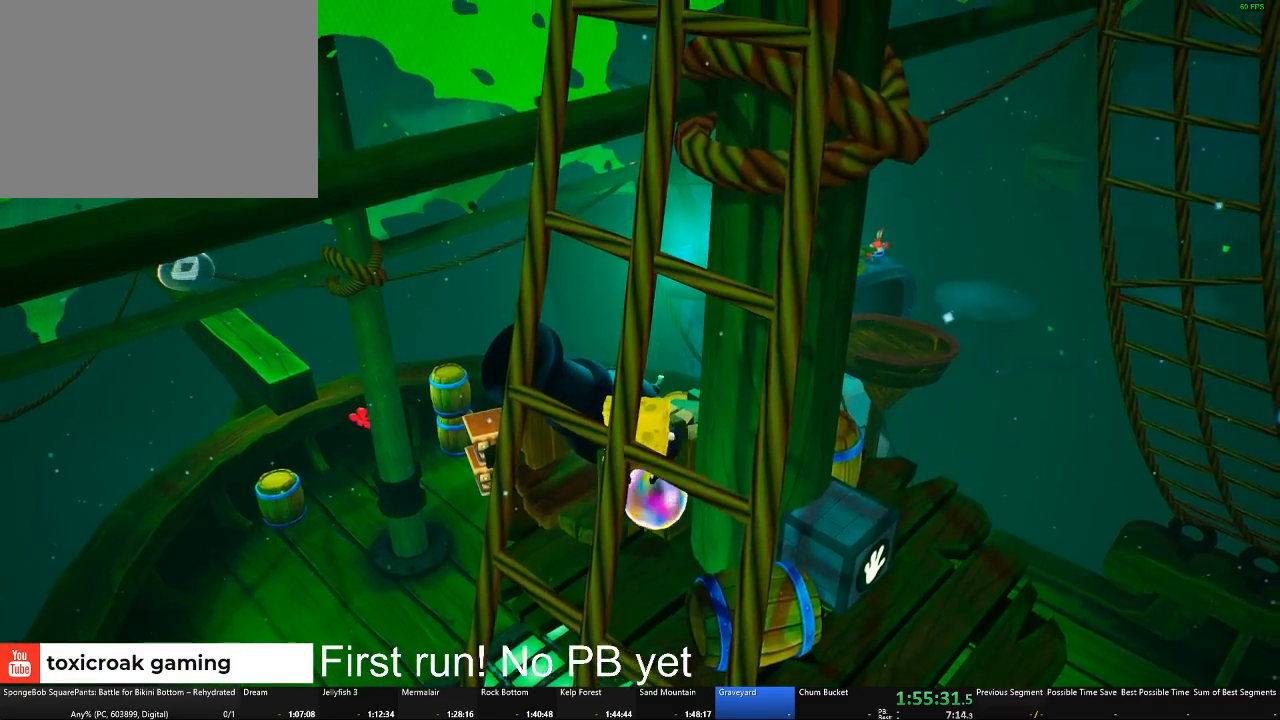
{"buttons": ["A"], "left_stick": "center", "right_stick": "center", "events": [[234, "A", "down"]]}
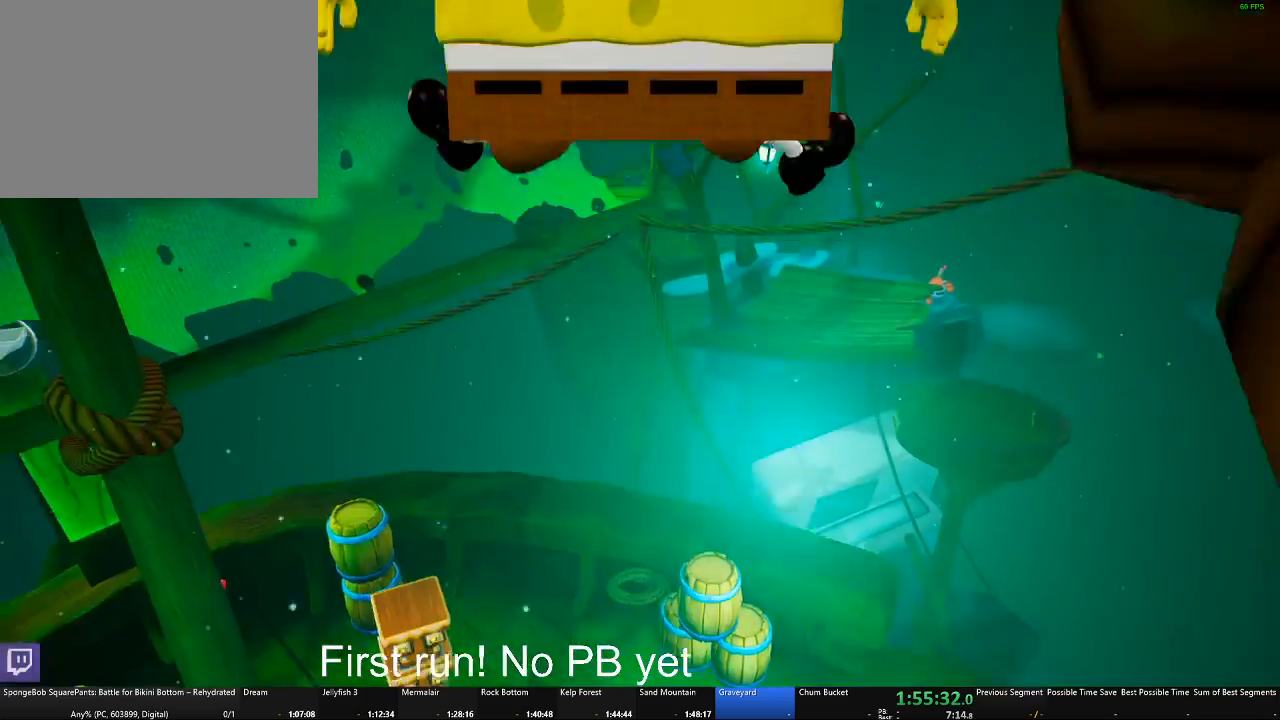
{"buttons": ["A"], "left_stick": "down-right", "right_stick": "center", "events": [[134, "A", "up"], [217, "left_stick", "down-right"], [301, "A", "down"]]}
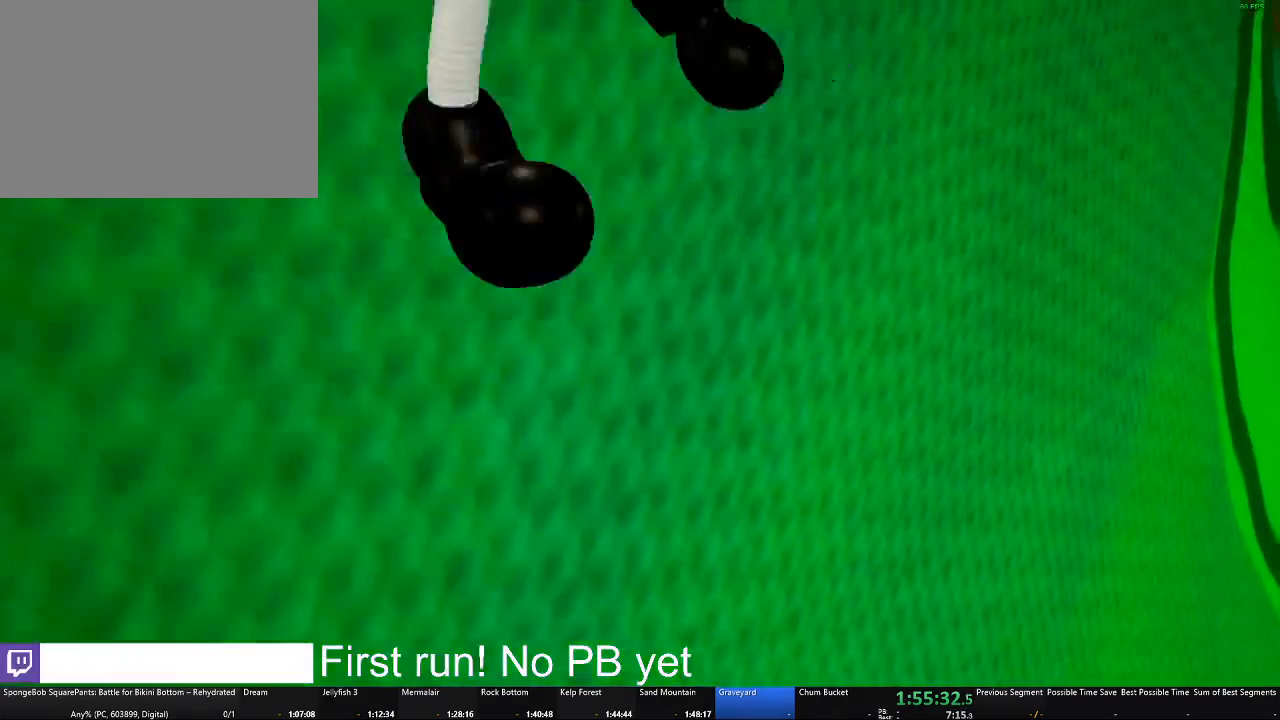
{"buttons": [], "left_stick": "center", "right_stick": "center", "events": [[150, "A", "up"], [267, "left_stick", "center"]]}
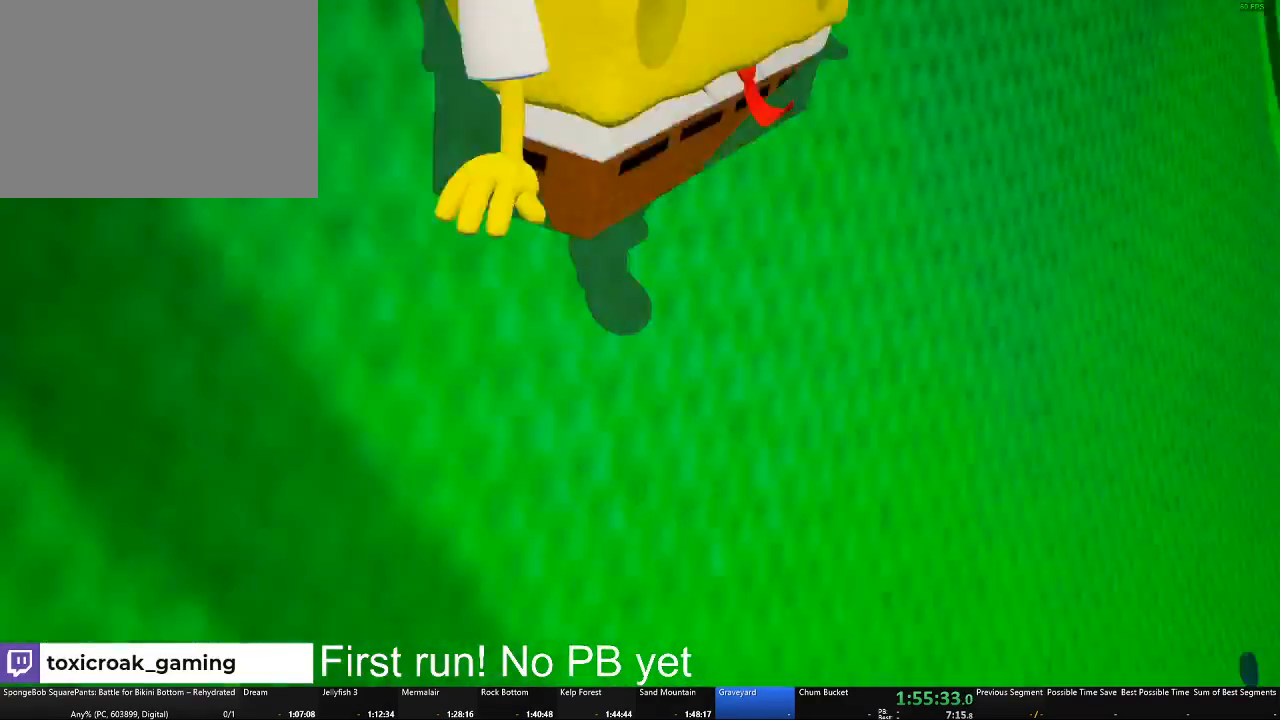
{"buttons": [], "left_stick": "center", "right_stick": "center", "events": [[151, "left_stick", "right"], [401, "left_stick", "center"]]}
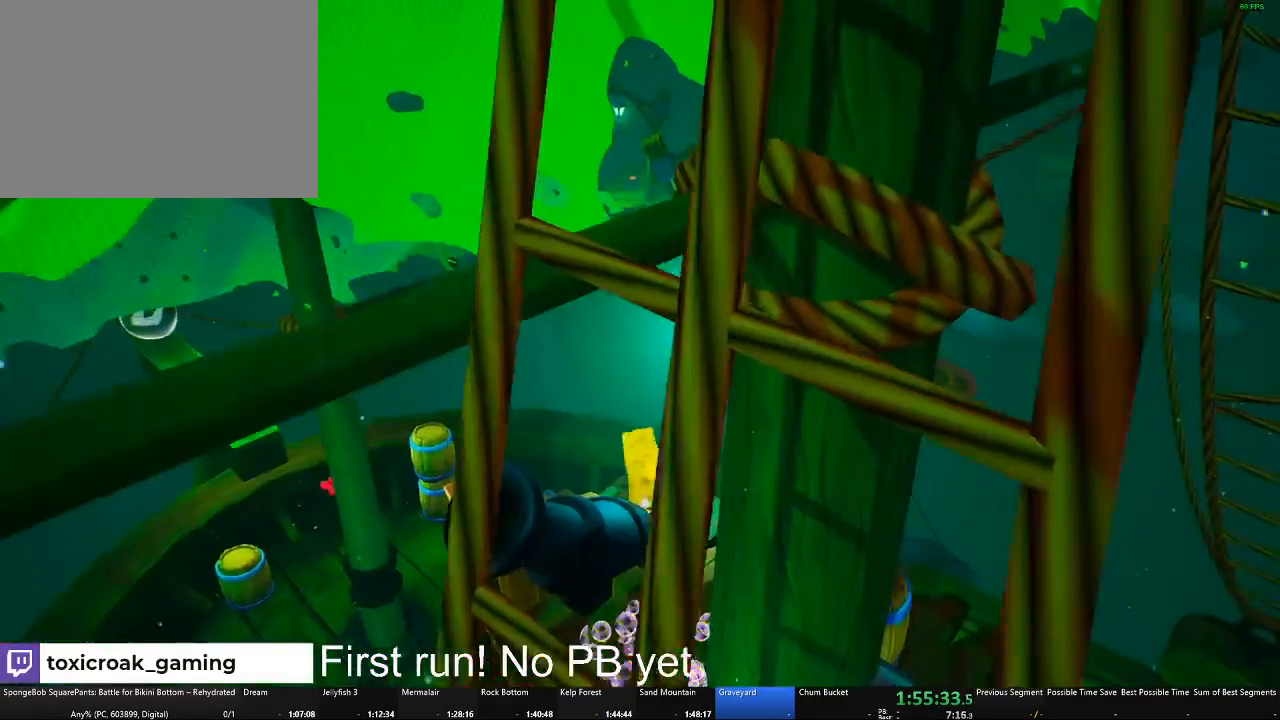
{"buttons": [], "left_stick": "down", "right_stick": "center", "events": [[184, "left_stick", "down"]]}
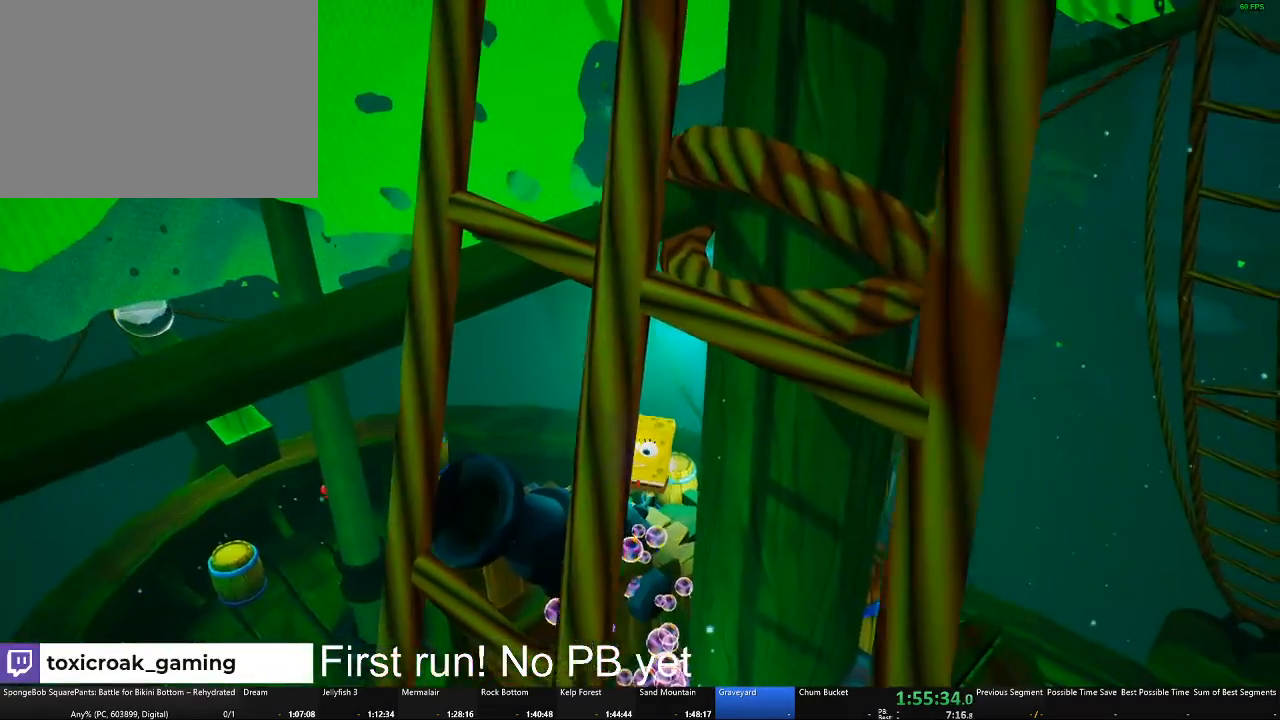
{"buttons": [], "left_stick": "left", "right_stick": "center"}
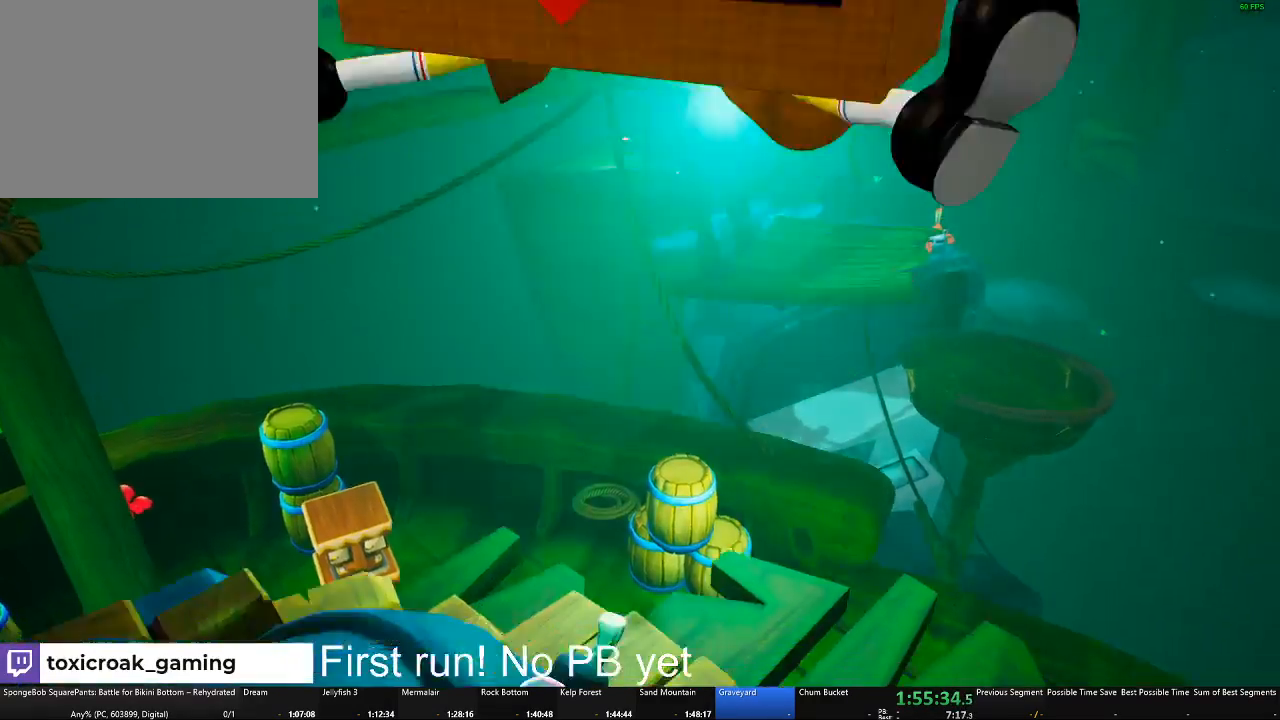
{"buttons": [], "left_stick": "right", "right_stick": "center"}
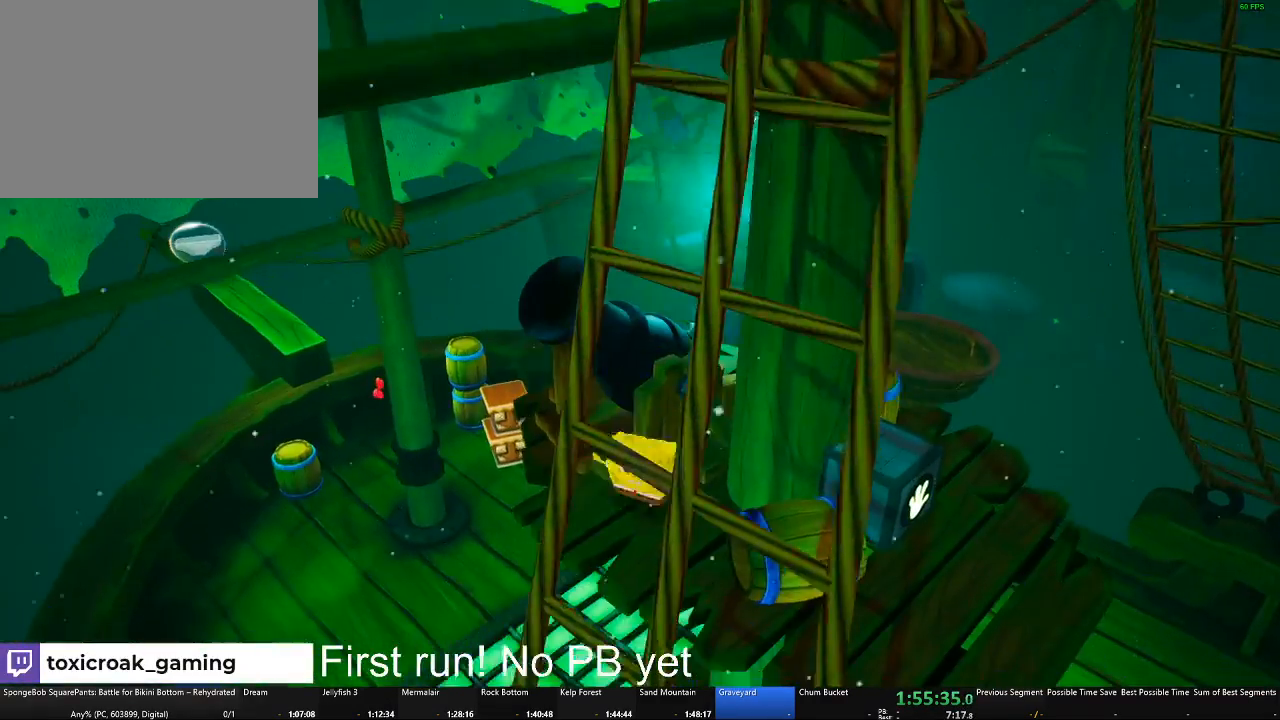
{"buttons": ["B"], "left_stick": "center", "right_stick": "center", "events": [[17, "left_stick", "up-right"], [151, "left_stick", "up"], [368, "B", "down"], [384, "left_stick", "center"]]}
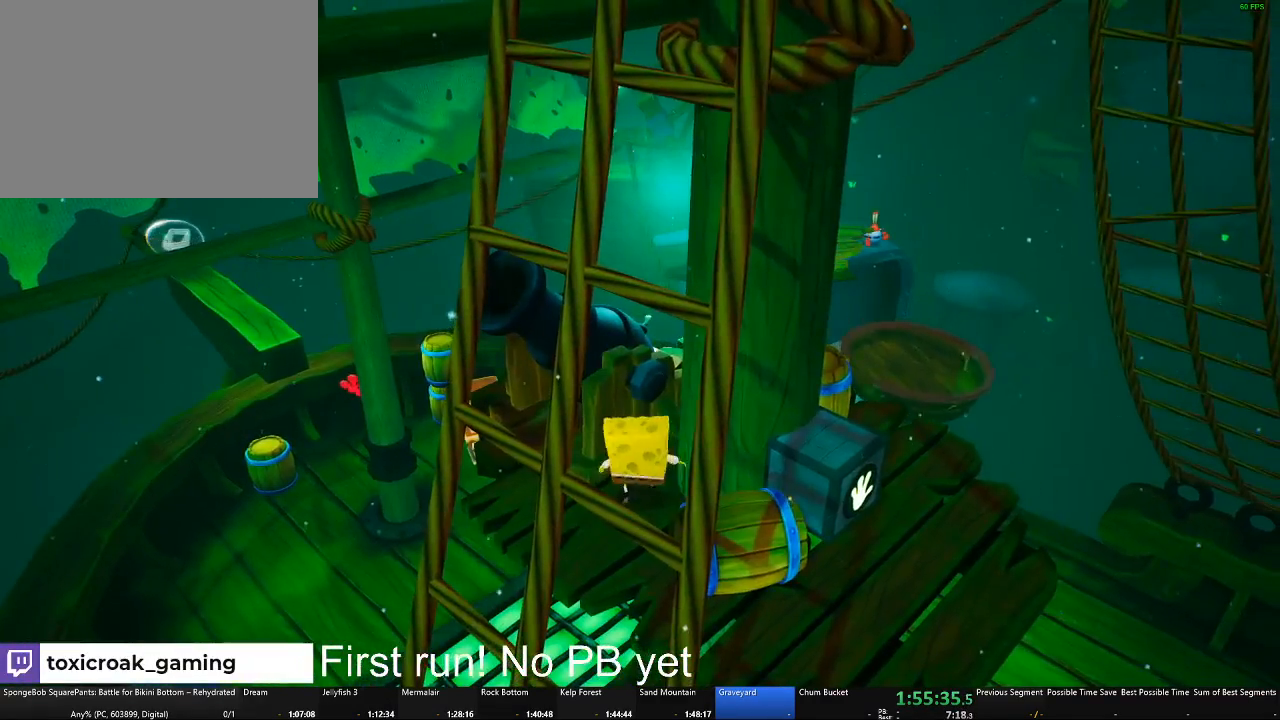
{"buttons": ["B"], "left_stick": "center", "right_stick": "center", "events": [[367, "left_stick", "left"], [417, "left_stick", "center"]]}
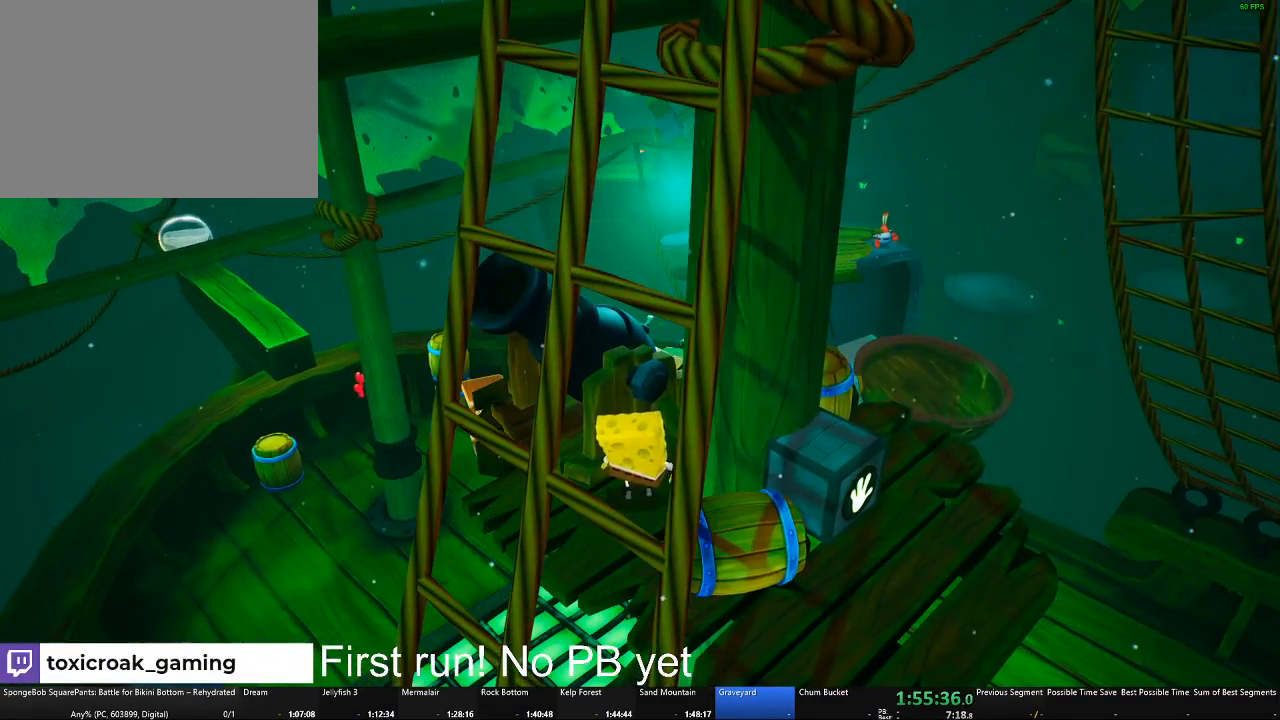
{"buttons": ["B"], "left_stick": "center", "right_stick": "center", "events": []}